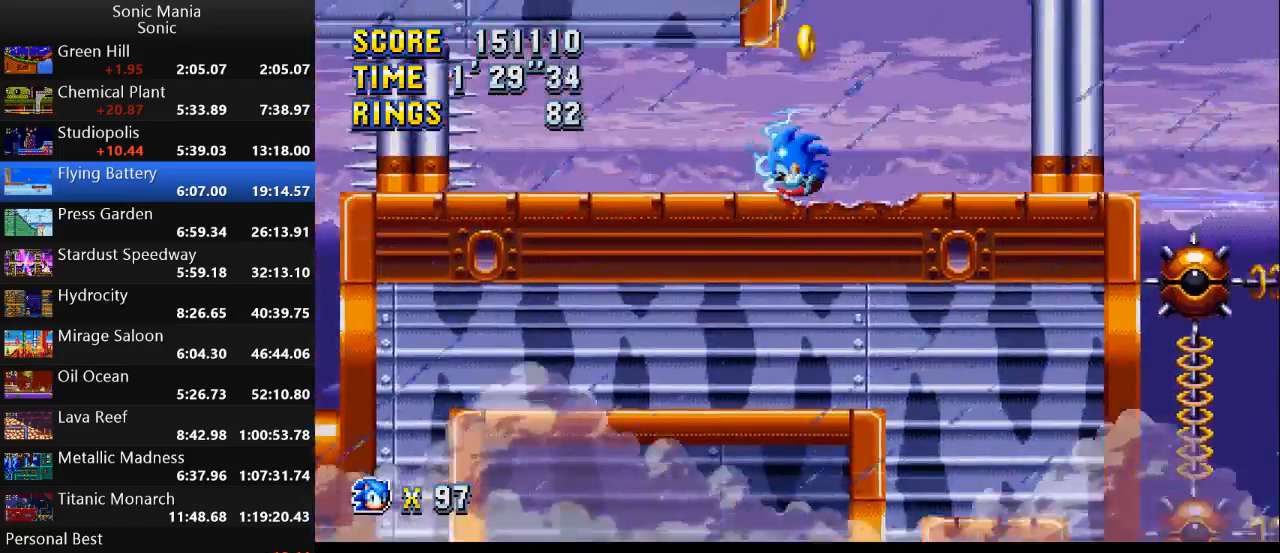
Gameplay with a controller (Xbox layout); each line is a JSON object with the inputs held at the frame after it. "events" lists button and stick changes between this image and that frame as [ms after this image, input, new state], when the widget could be followed in between. Not read: DPAD_DOWN DPAD_LEFT DPAD_RIGHT DPAD_UP L1 L2 L3 R1 R2 R3 SELECT START X Y.
{"buttons": [], "left_stick": "right", "right_stick": "center", "events": [[133, "A", "up"], [267, "left_stick", "right"]]}
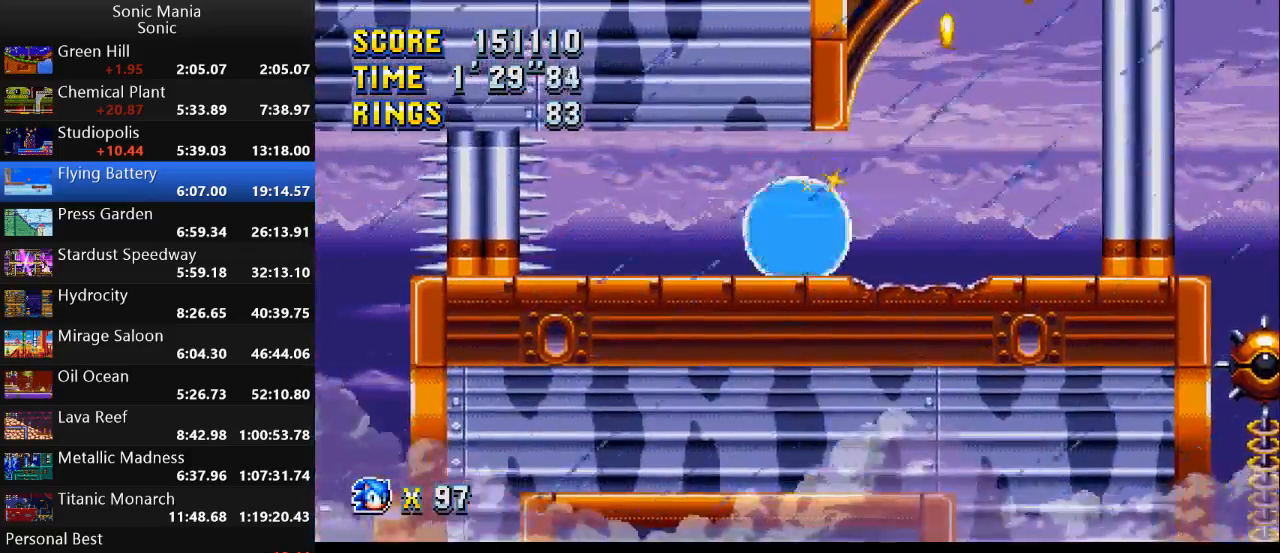
{"buttons": ["A"], "left_stick": "right", "right_stick": "center", "events": [[100, "A", "down"], [200, "A", "up"], [400, "A", "down"]]}
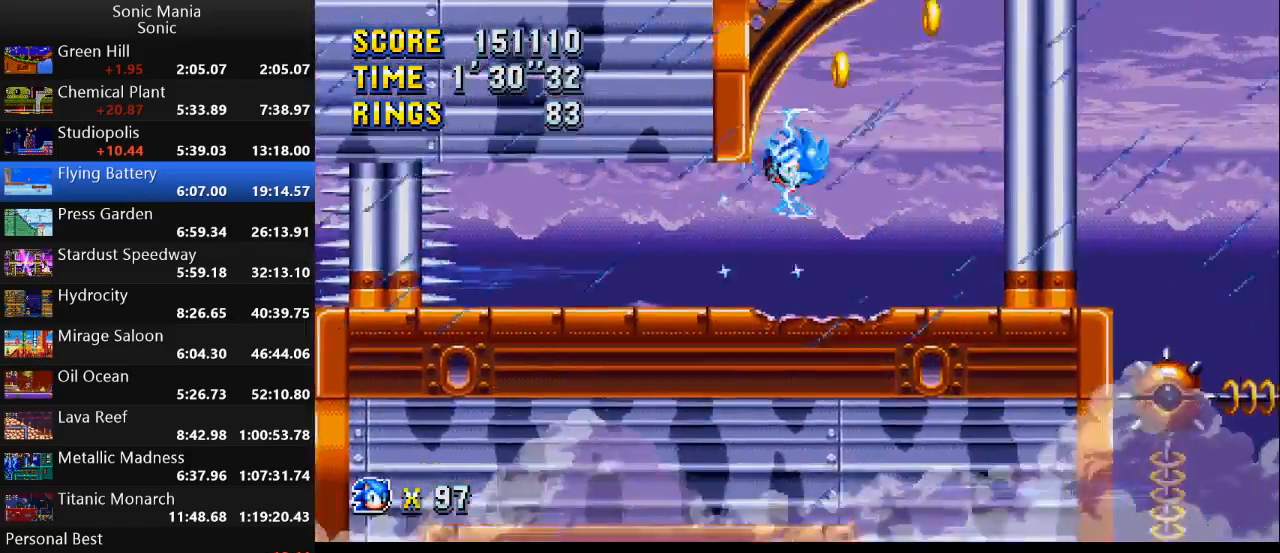
{"buttons": [], "left_stick": "center", "right_stick": "center", "events": [[33, "A", "up"], [100, "left_stick", "left"], [333, "left_stick", "right"], [467, "left_stick", "center"]]}
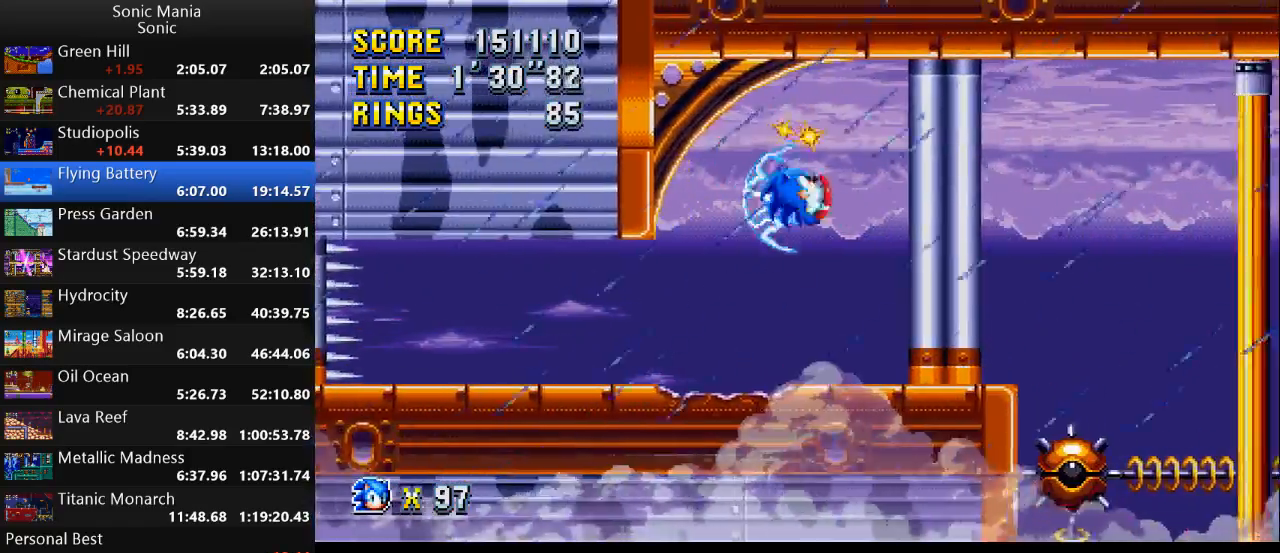
{"buttons": ["A"], "left_stick": "right", "right_stick": "center", "events": [[67, "left_stick", "right"], [433, "A", "down"]]}
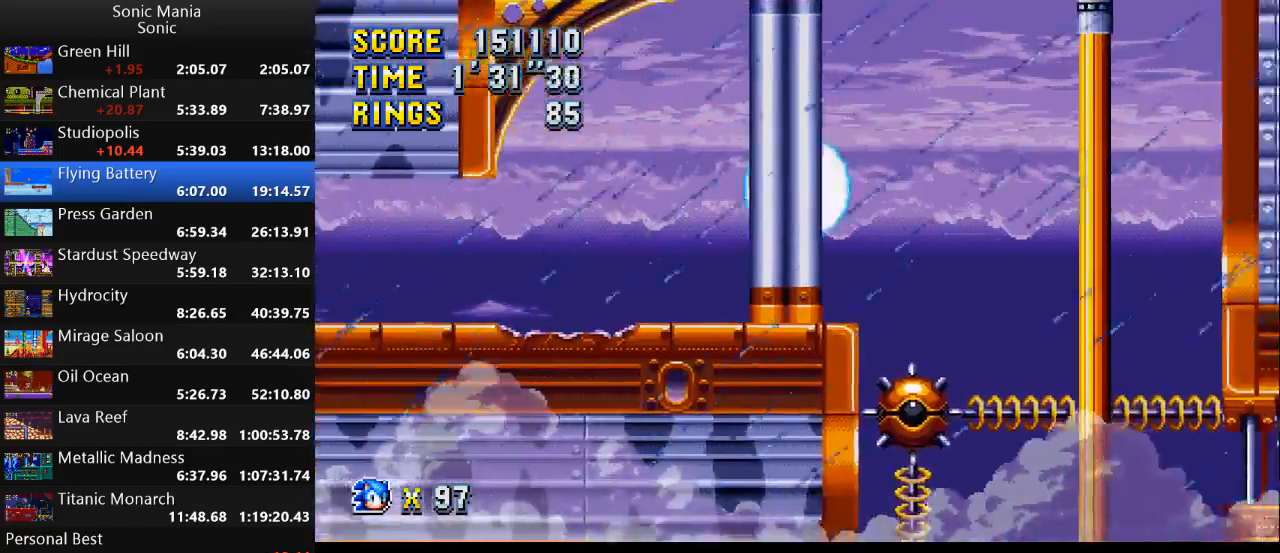
{"buttons": [], "left_stick": "right", "right_stick": "center", "events": [[33, "A", "up"]]}
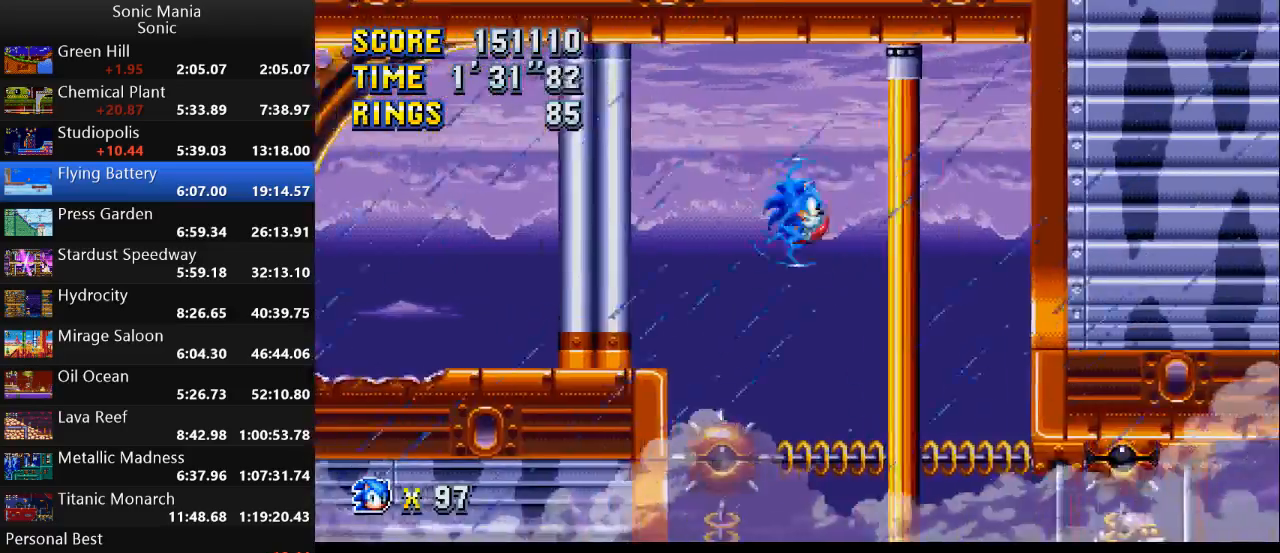
{"buttons": [], "left_stick": "down", "right_stick": "center", "events": [[300, "left_stick", "down"]]}
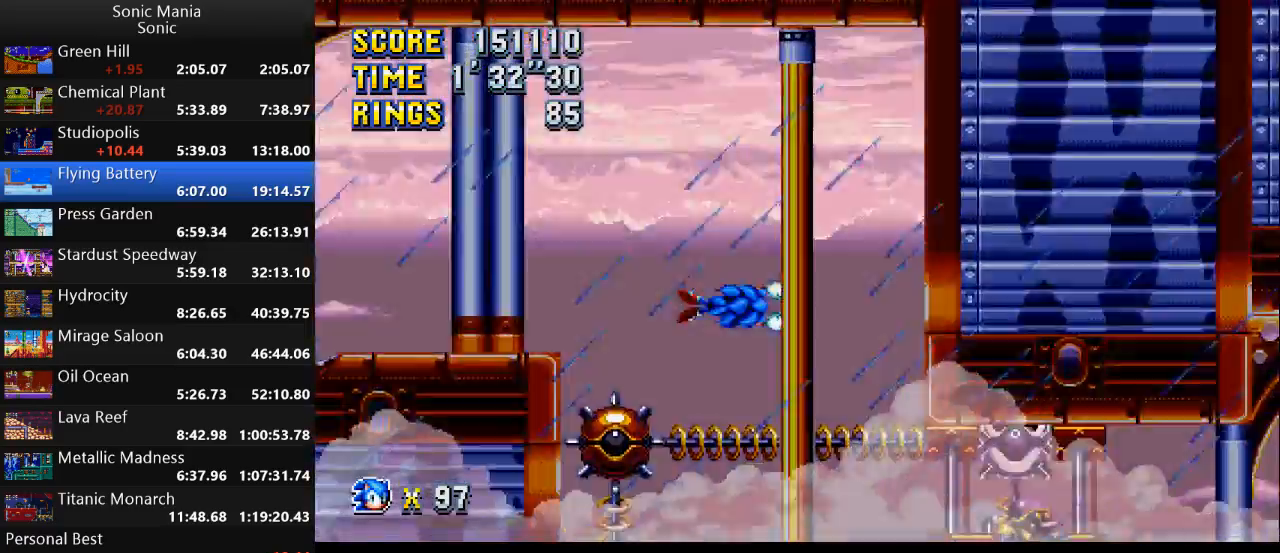
{"buttons": [], "left_stick": "down", "right_stick": "center", "events": []}
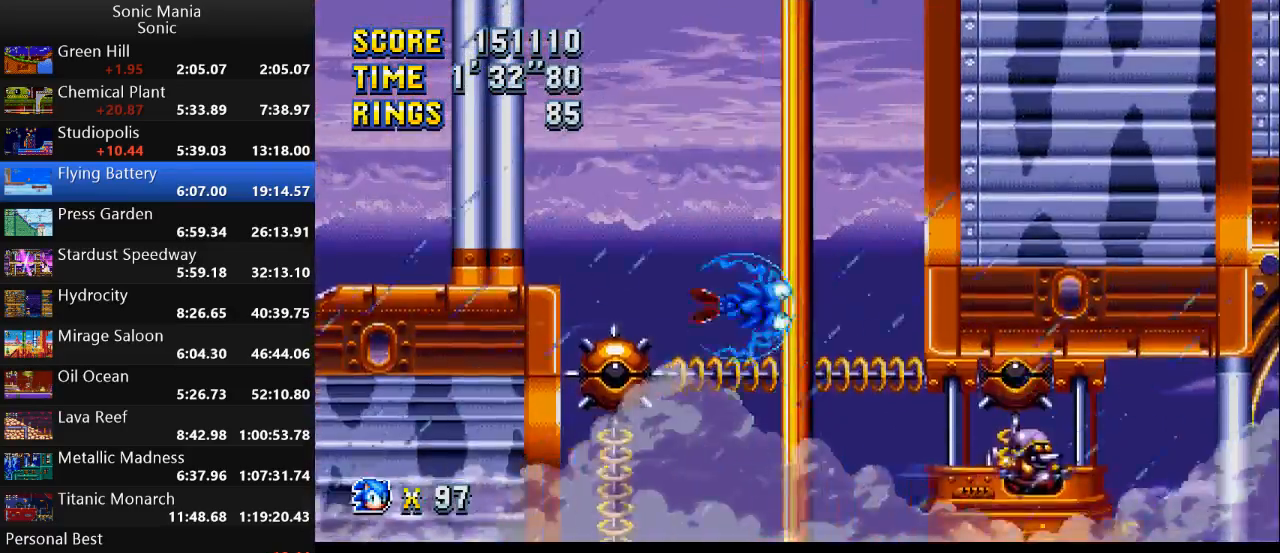
{"buttons": [], "left_stick": "down", "right_stick": "center", "events": []}
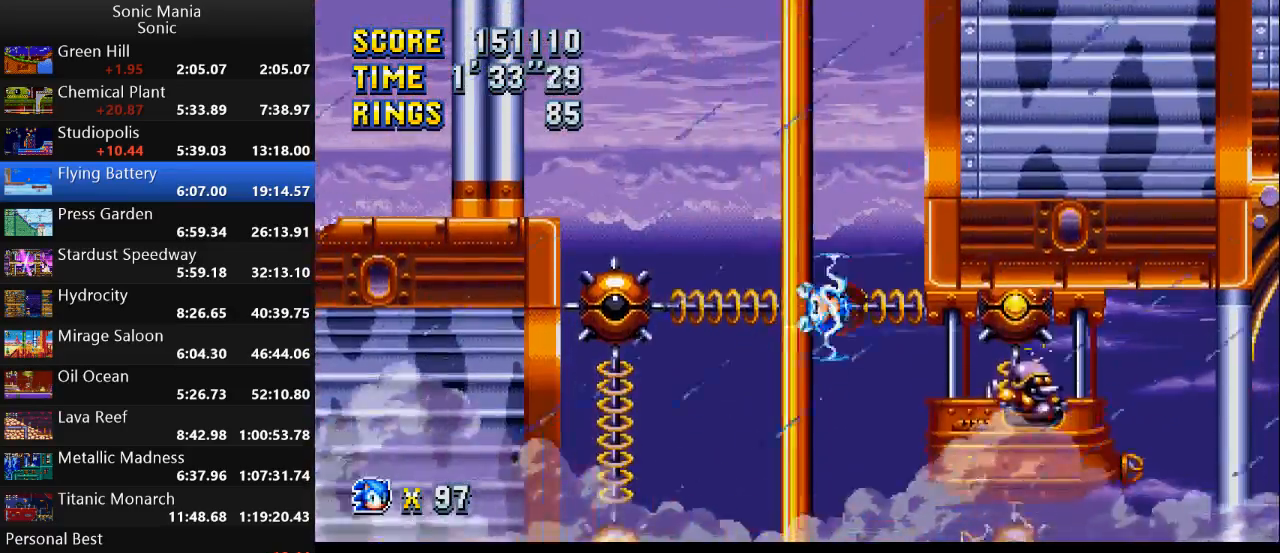
{"buttons": [], "left_stick": "down", "right_stick": "center", "events": []}
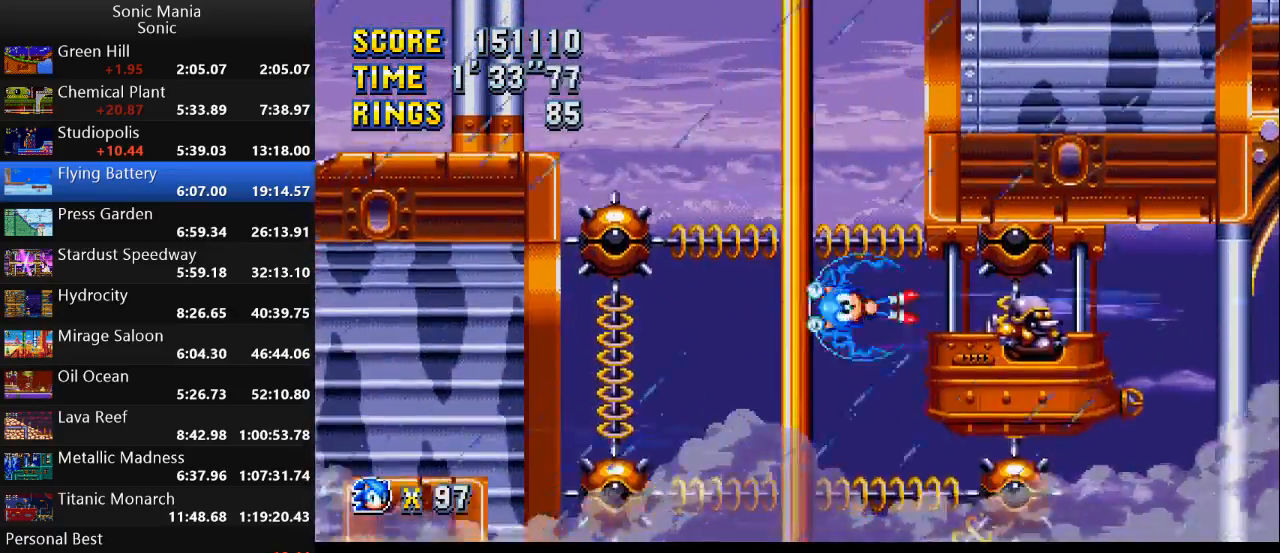
{"buttons": [], "left_stick": "down", "right_stick": "center", "events": []}
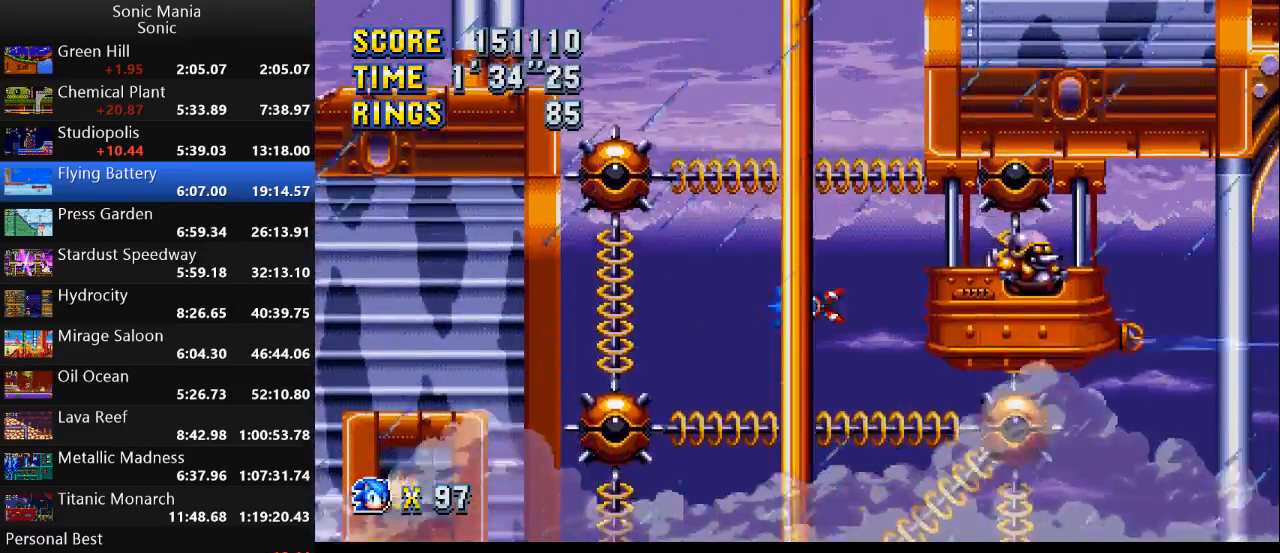
{"buttons": [], "left_stick": "down", "right_stick": "center", "events": []}
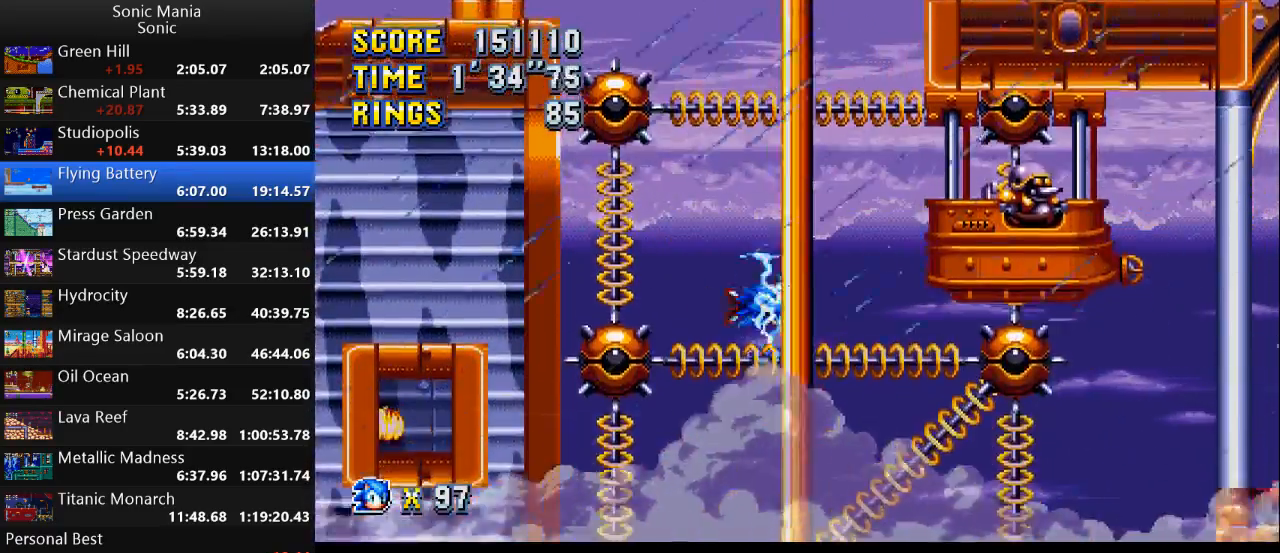
{"buttons": [], "left_stick": "down", "right_stick": "center", "events": []}
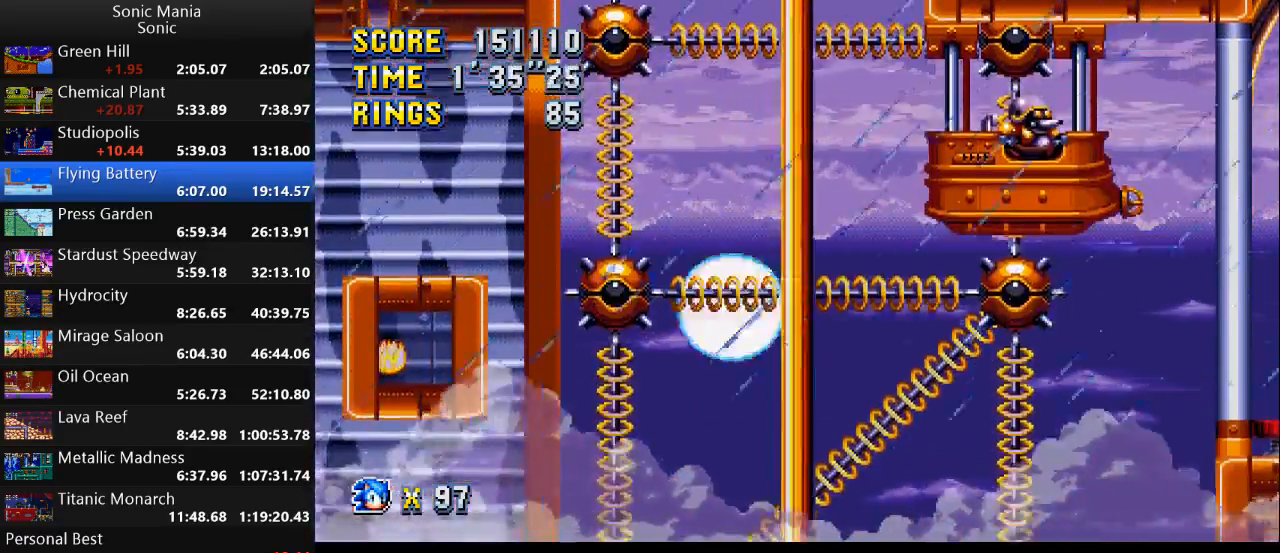
{"buttons": [], "left_stick": "down", "right_stick": "center", "events": []}
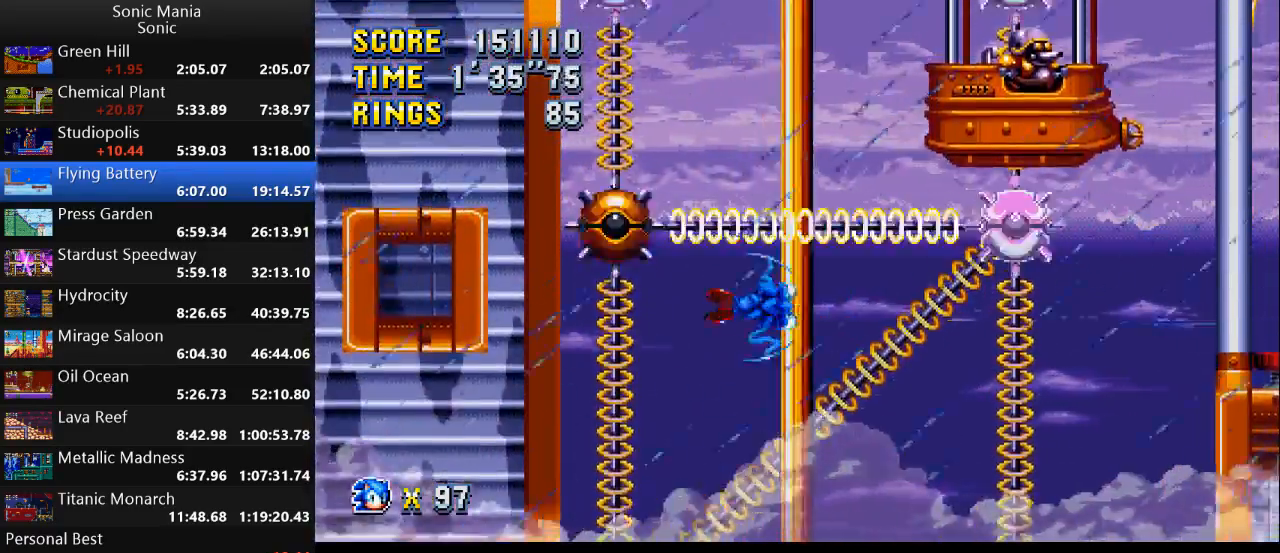
{"buttons": [], "left_stick": "right", "right_stick": "center", "events": [[267, "left_stick", "right"], [367, "A", "down"], [433, "A", "up"]]}
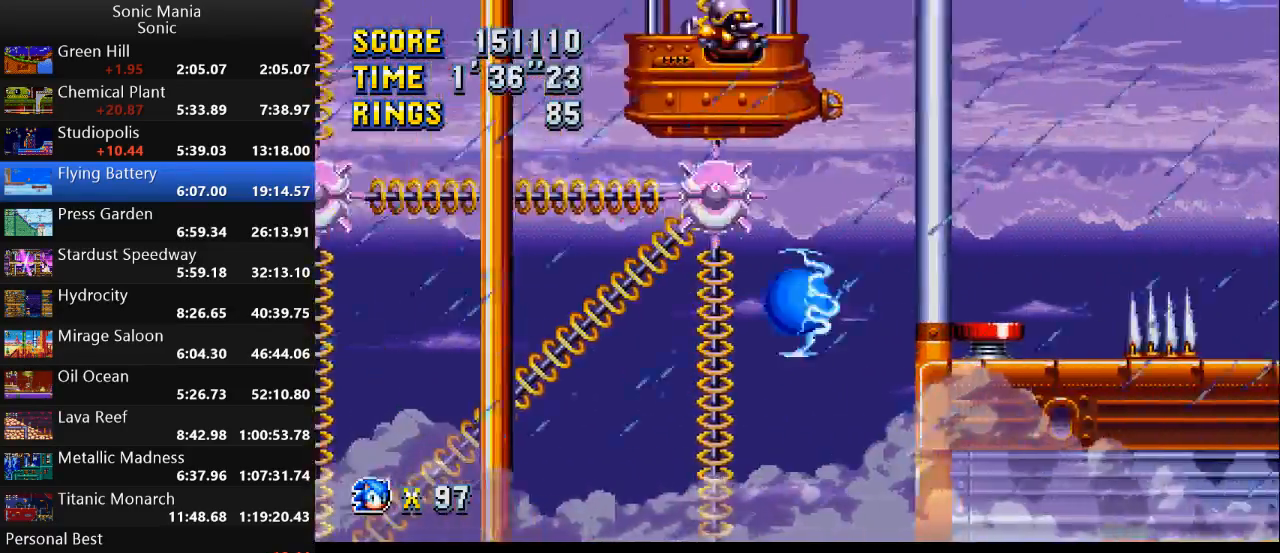
{"buttons": [], "left_stick": "right", "right_stick": "center", "events": []}
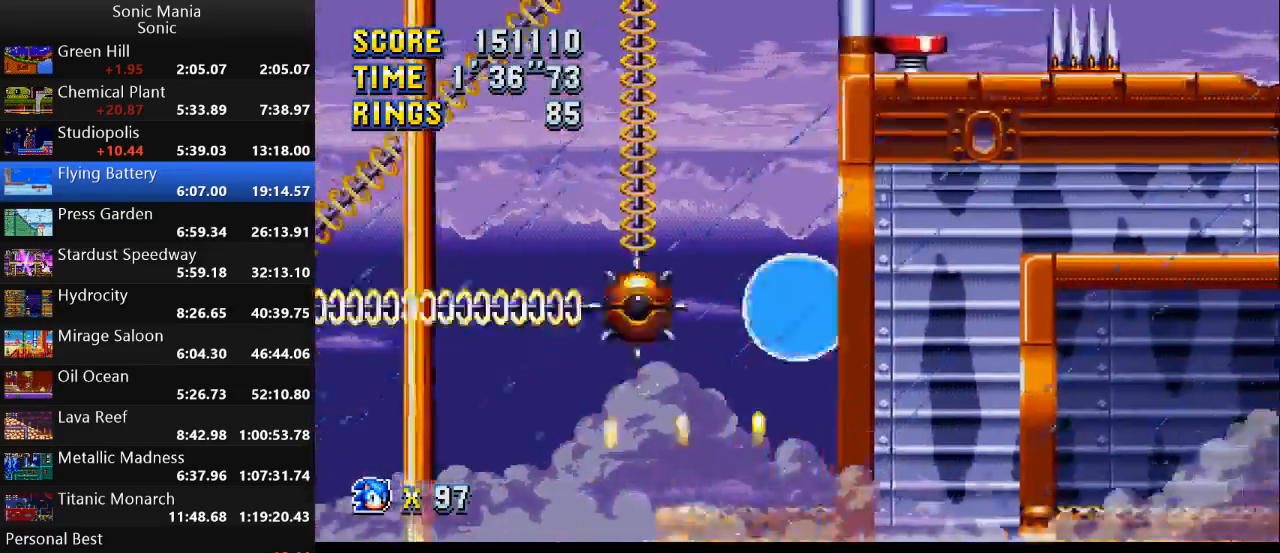
{"buttons": [], "left_stick": "right", "right_stick": "center", "events": []}
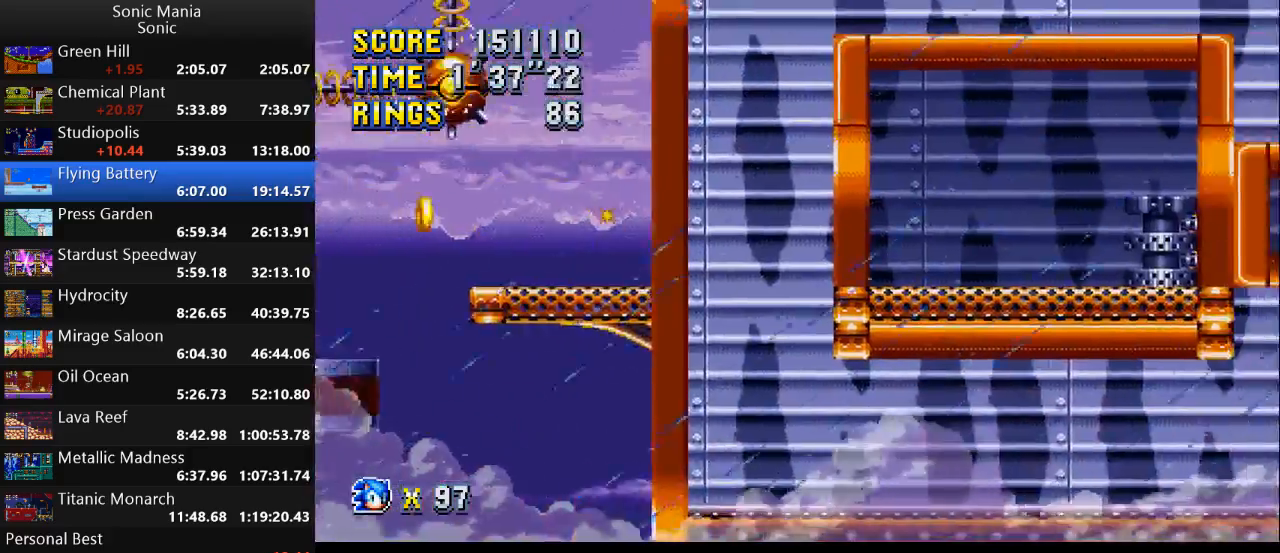
{"buttons": [], "left_stick": "right", "right_stick": "center", "events": [[300, "A", "down"], [400, "A", "up"]]}
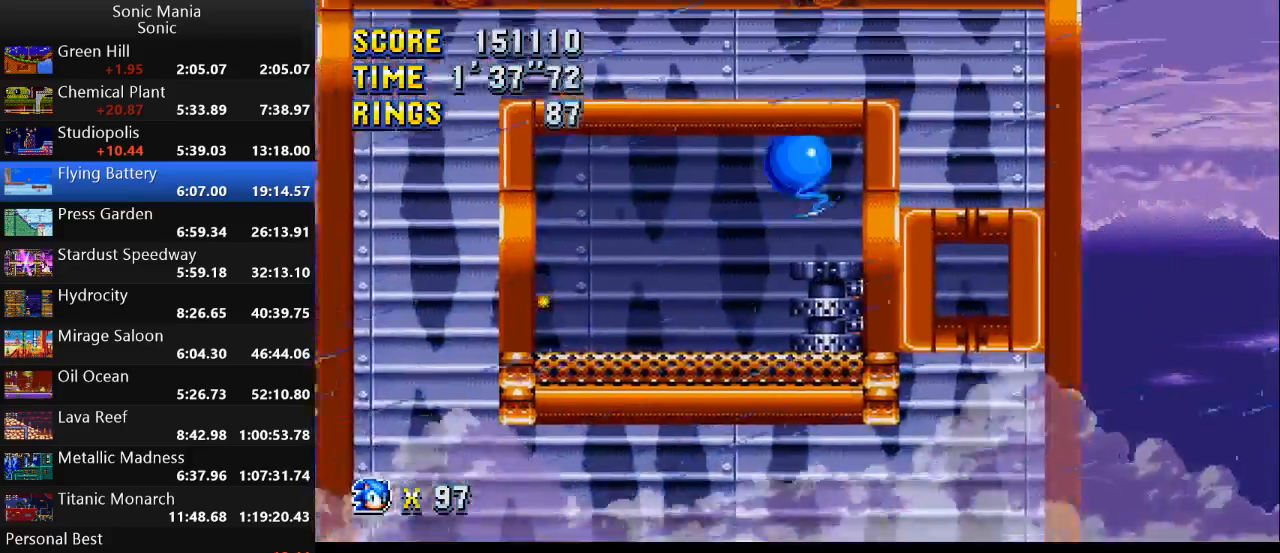
{"buttons": [], "left_stick": "center", "right_stick": "center", "events": [[467, "left_stick", "center"]]}
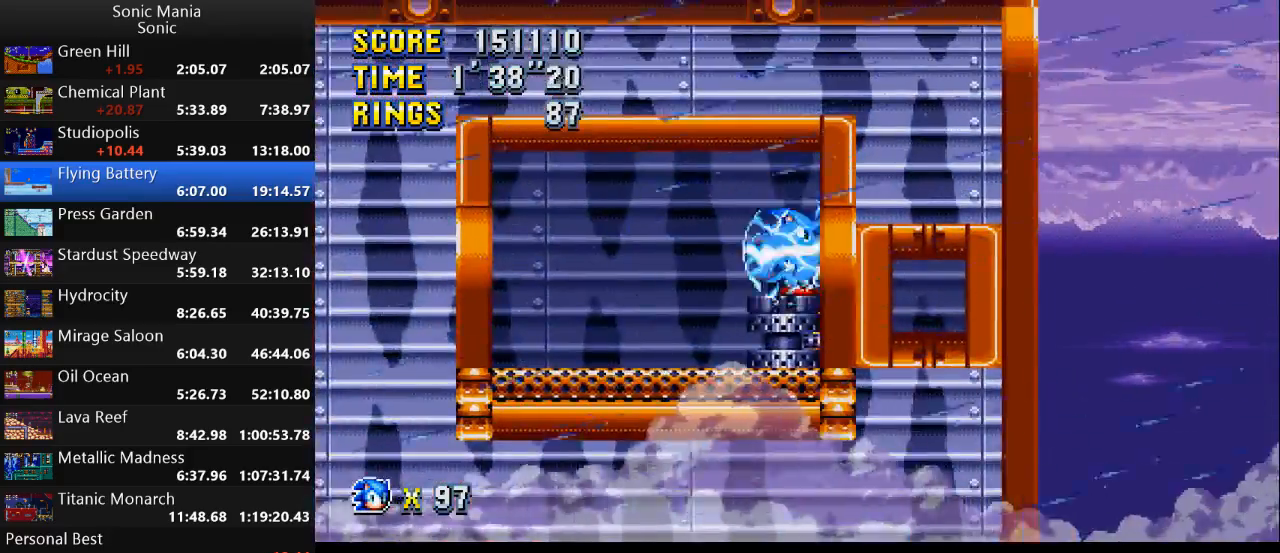
{"buttons": [], "left_stick": "center", "right_stick": "center", "events": [[133, "A", "down"], [400, "A", "up"]]}
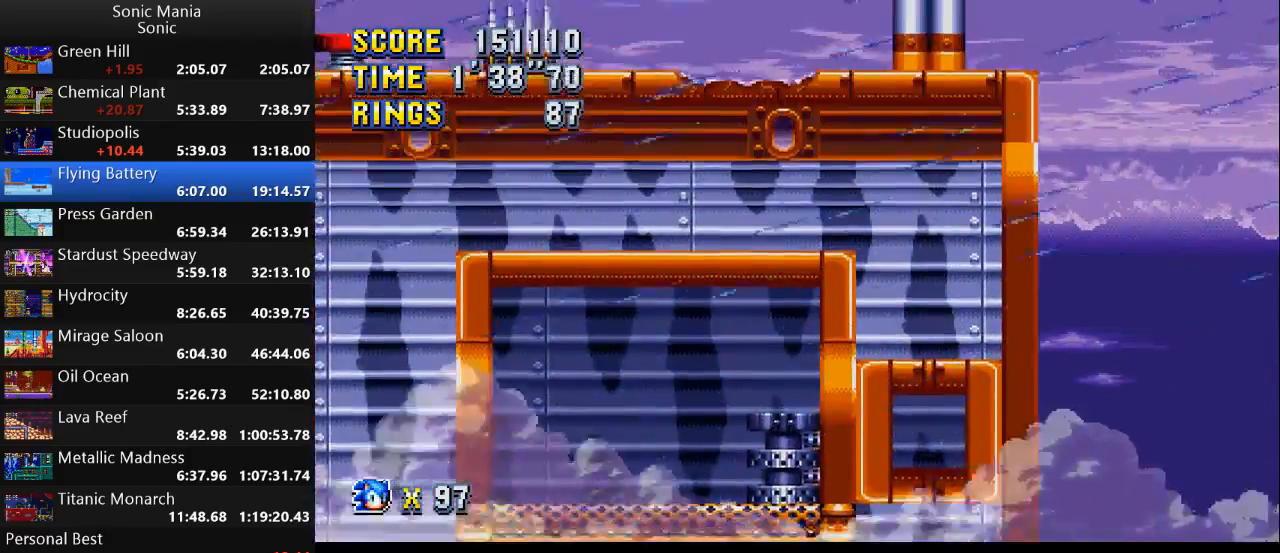
{"buttons": [], "left_stick": "left", "right_stick": "center", "events": [[133, "A", "down"], [267, "left_stick", "left"], [433, "A", "up"]]}
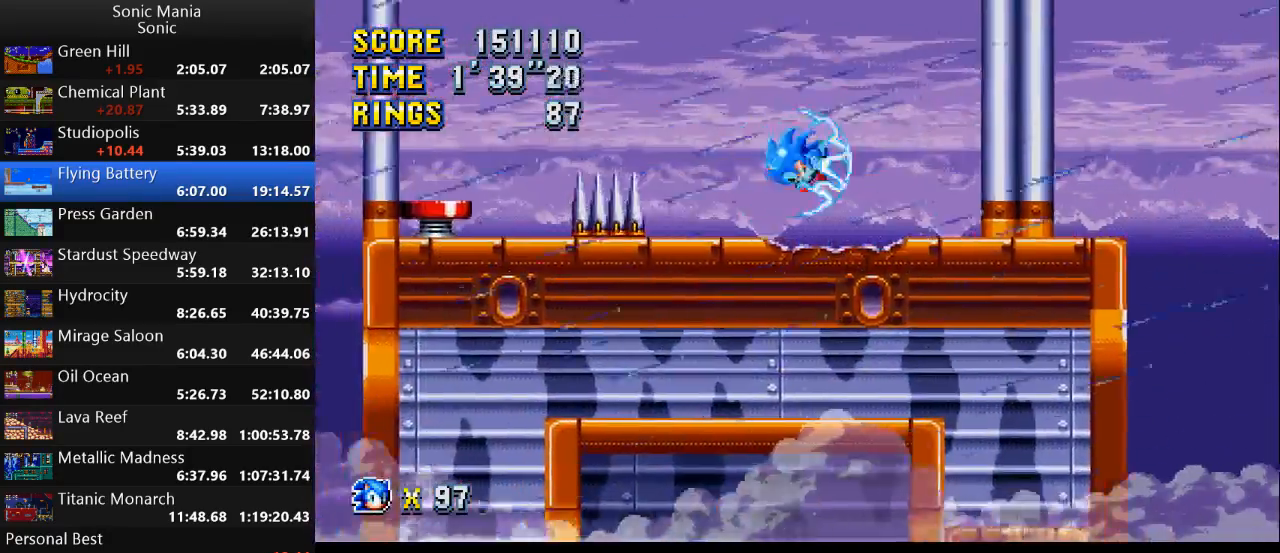
{"buttons": ["A"], "left_stick": "left", "right_stick": "center", "events": [[433, "A", "down"]]}
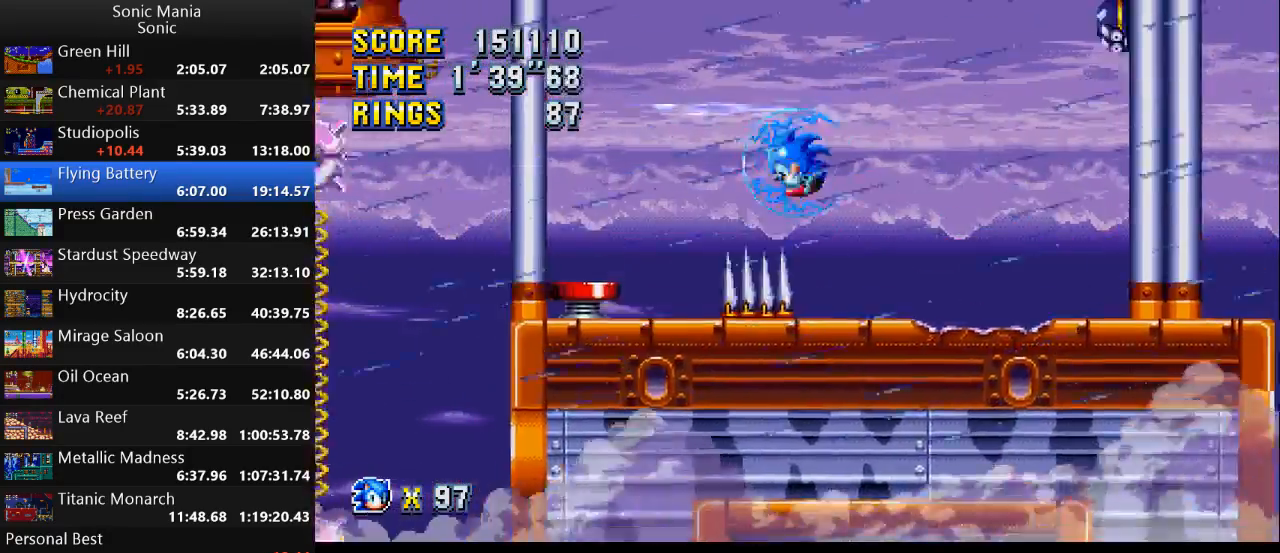
{"buttons": [], "left_stick": "left", "right_stick": "center", "events": [[67, "A", "up"]]}
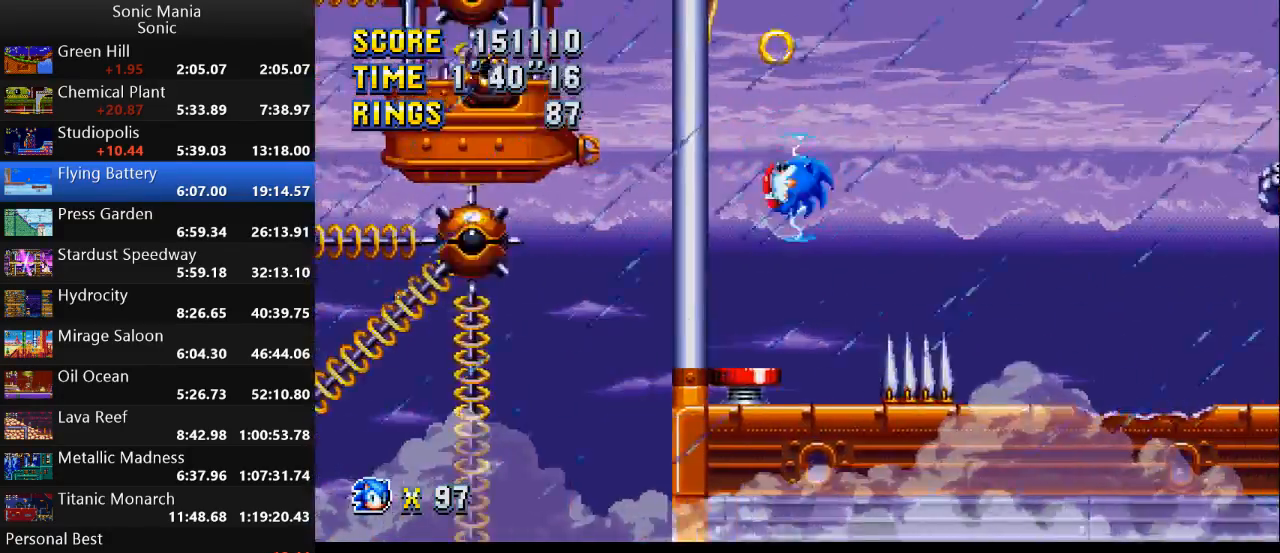
{"buttons": [], "left_stick": "left", "right_stick": "center", "events": []}
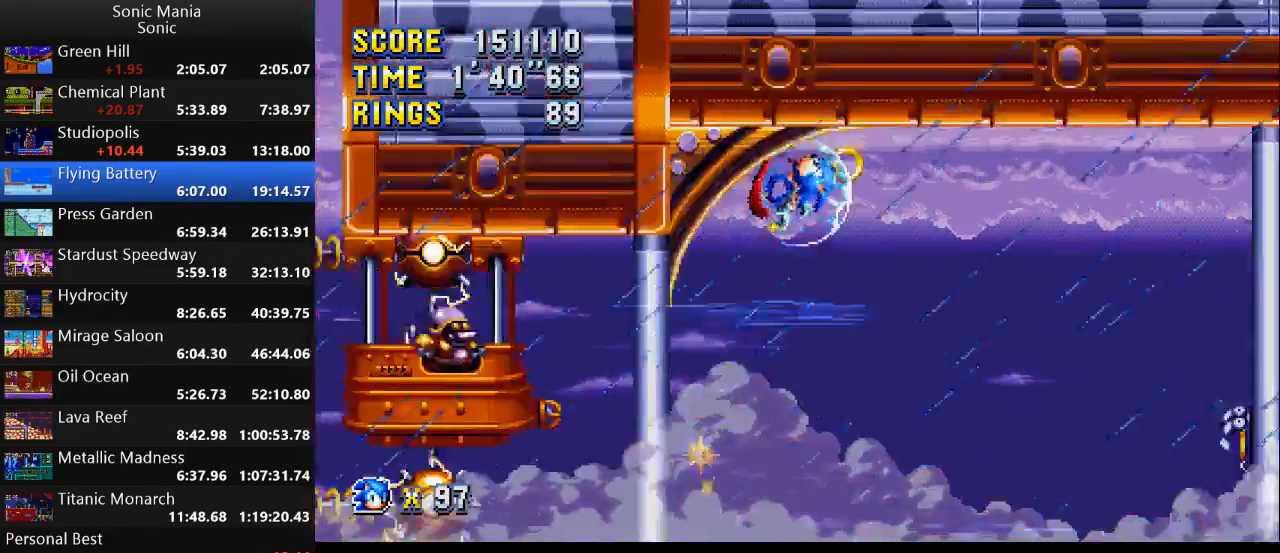
{"buttons": [], "left_stick": "left", "right_stick": "center", "events": []}
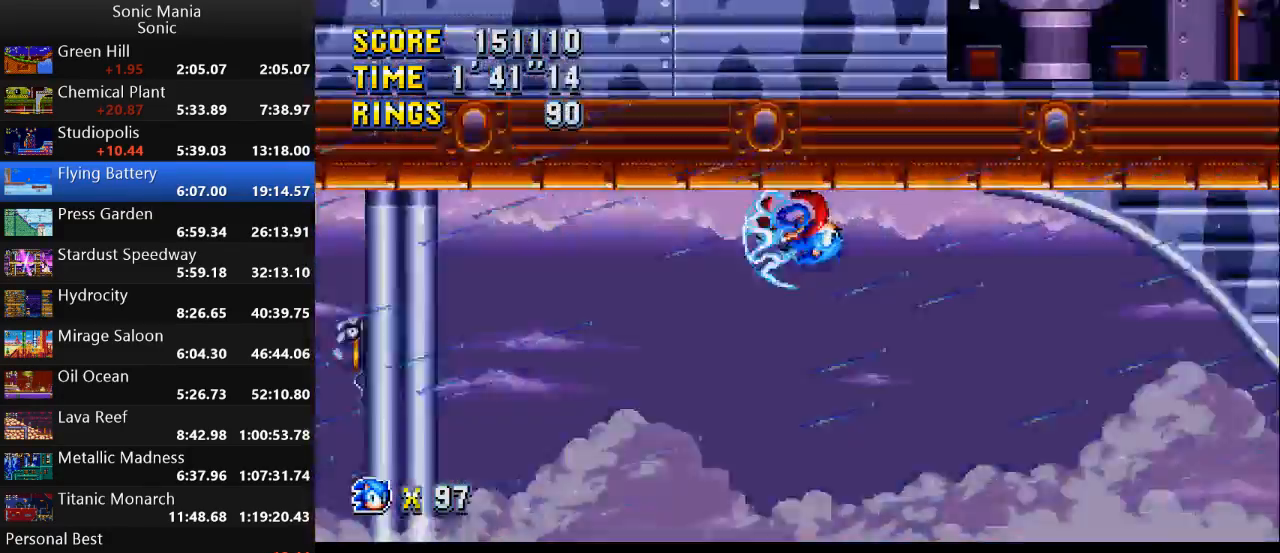
{"buttons": [], "left_stick": "left", "right_stick": "center", "events": []}
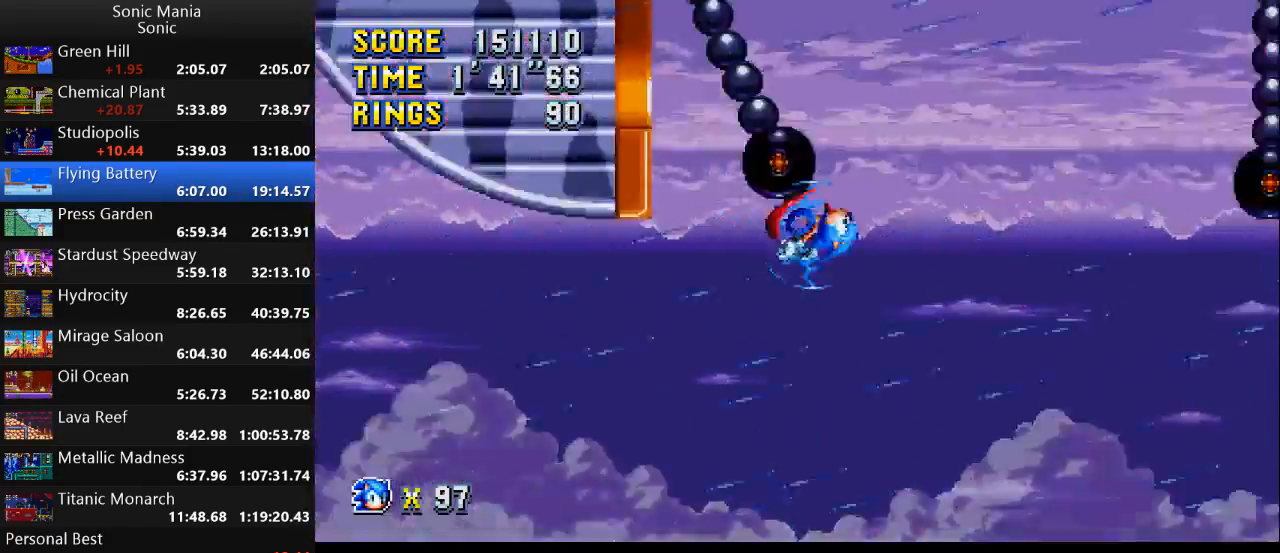
{"buttons": [], "left_stick": "left", "right_stick": "center", "events": []}
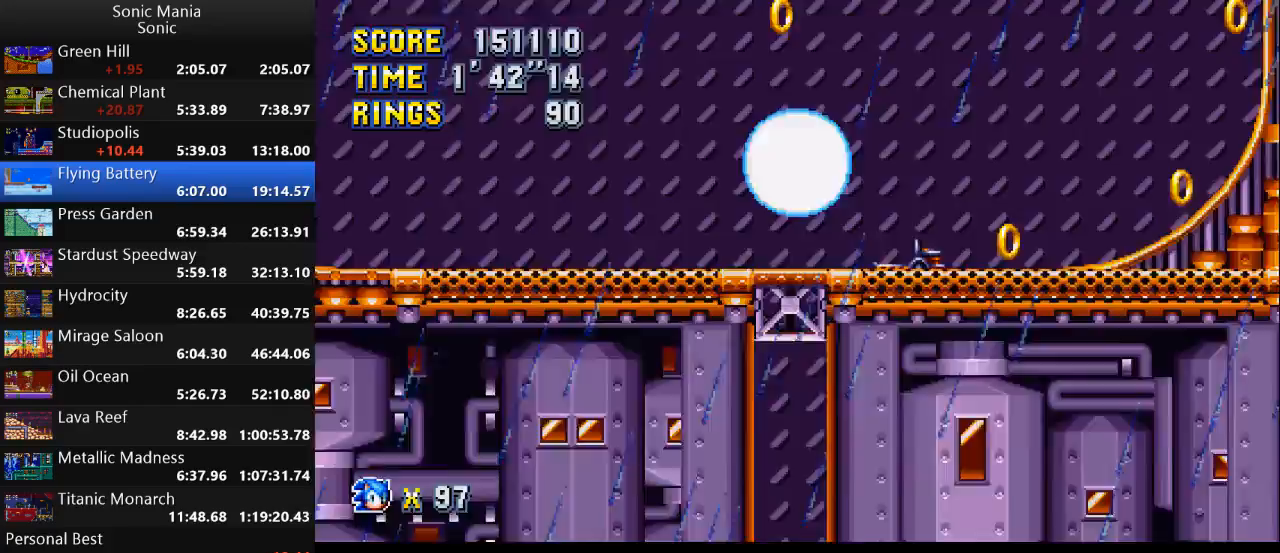
{"buttons": [], "left_stick": "left", "right_stick": "center", "events": []}